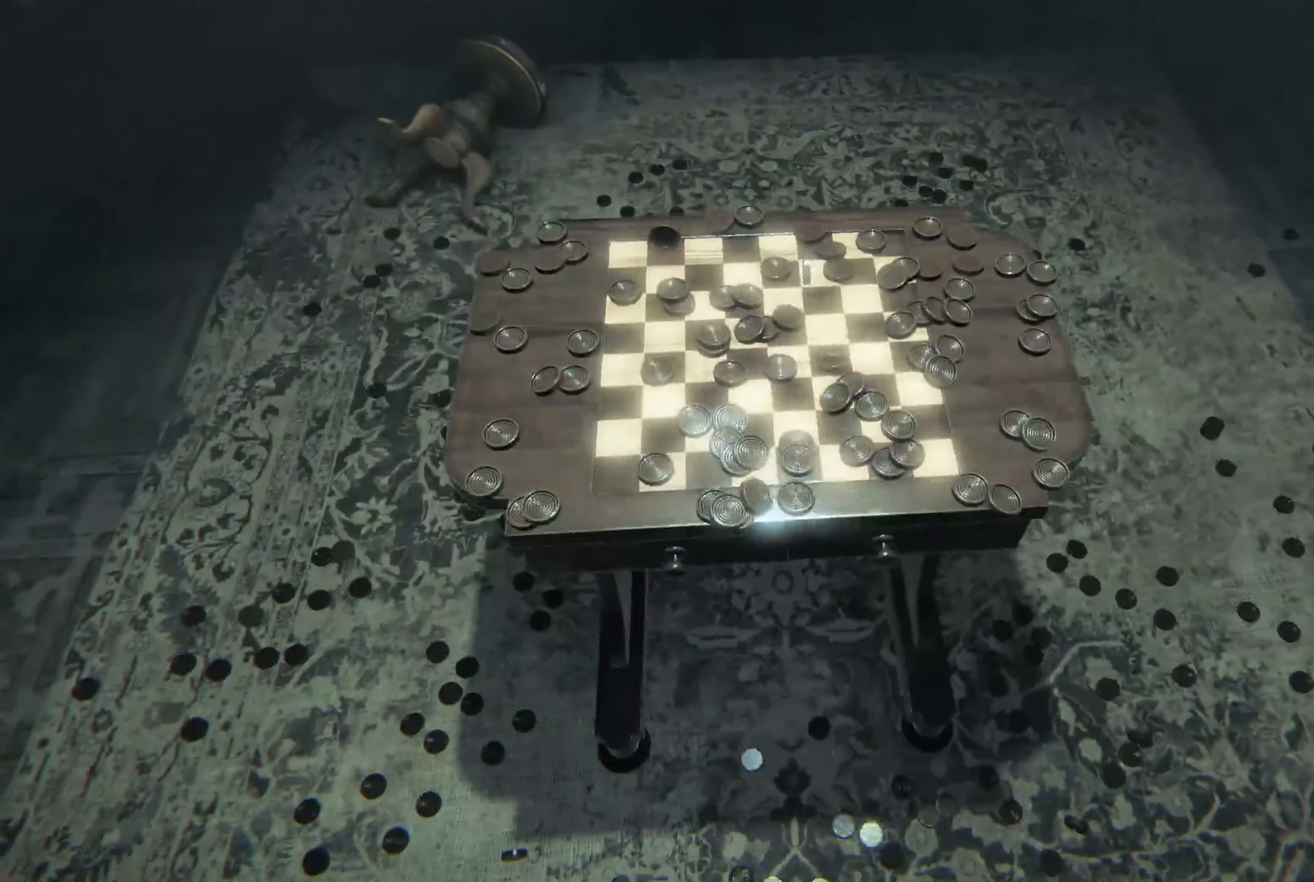
Gameplay with a controller (Xbox layout); each line is a JSON object with the inputs held at the frame after it. "events" lists button and stick changes between this image and that frame as [ms after this image, input, new state], when the widget could be followed in between. Not read: R3.
{"buttons": [], "left_stick": "center", "right_stick": "right", "events": [[150, "right_stick", "down-right"], [200, "left_stick", "down"], [284, "right_stick", "center"], [400, "left_stick", "center"], [484, "right_stick", "right"]]}
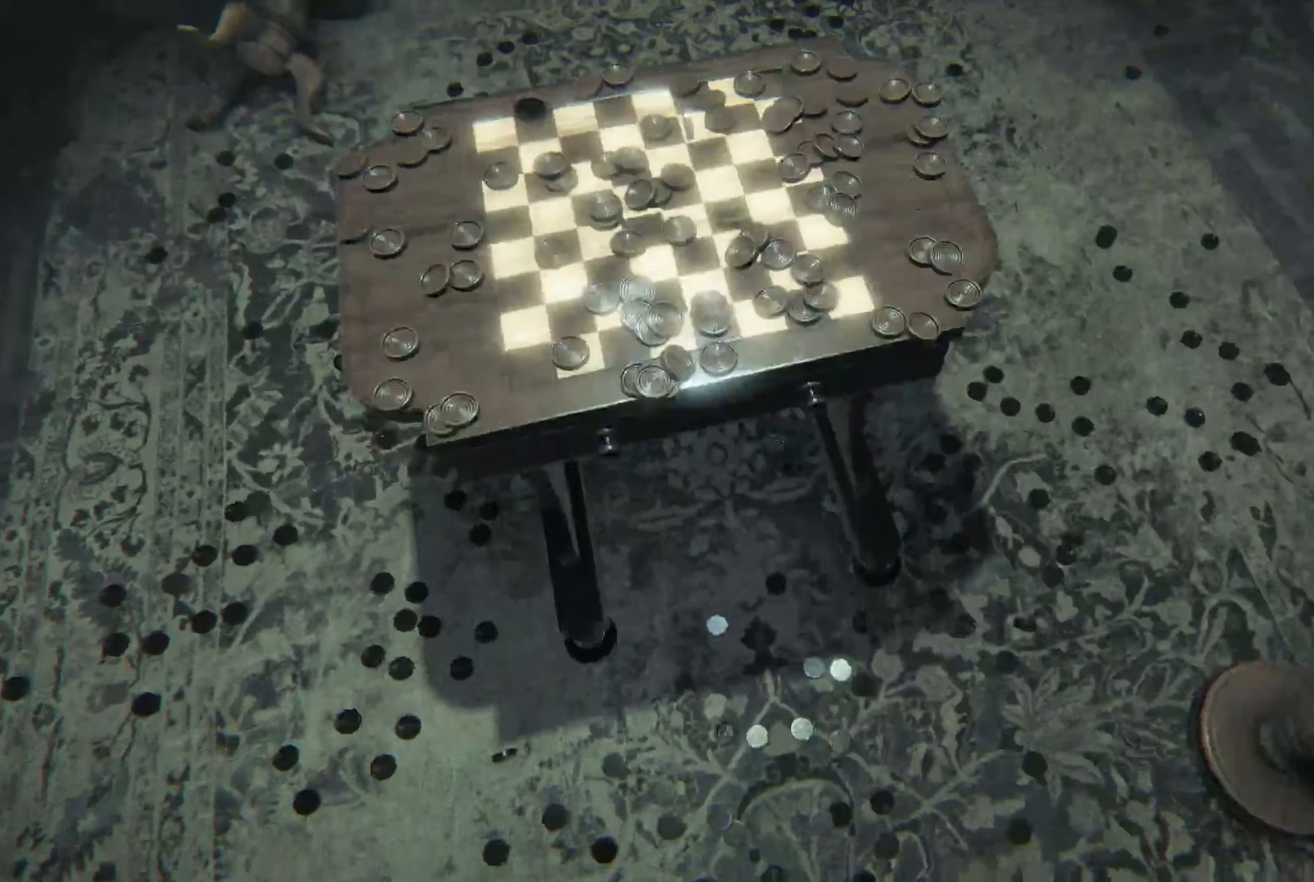
{"buttons": [], "left_stick": "center", "right_stick": "down", "events": [[84, "left_stick", "down-right"], [284, "right_stick", "center"], [384, "left_stick", "center"], [450, "right_stick", "down"]]}
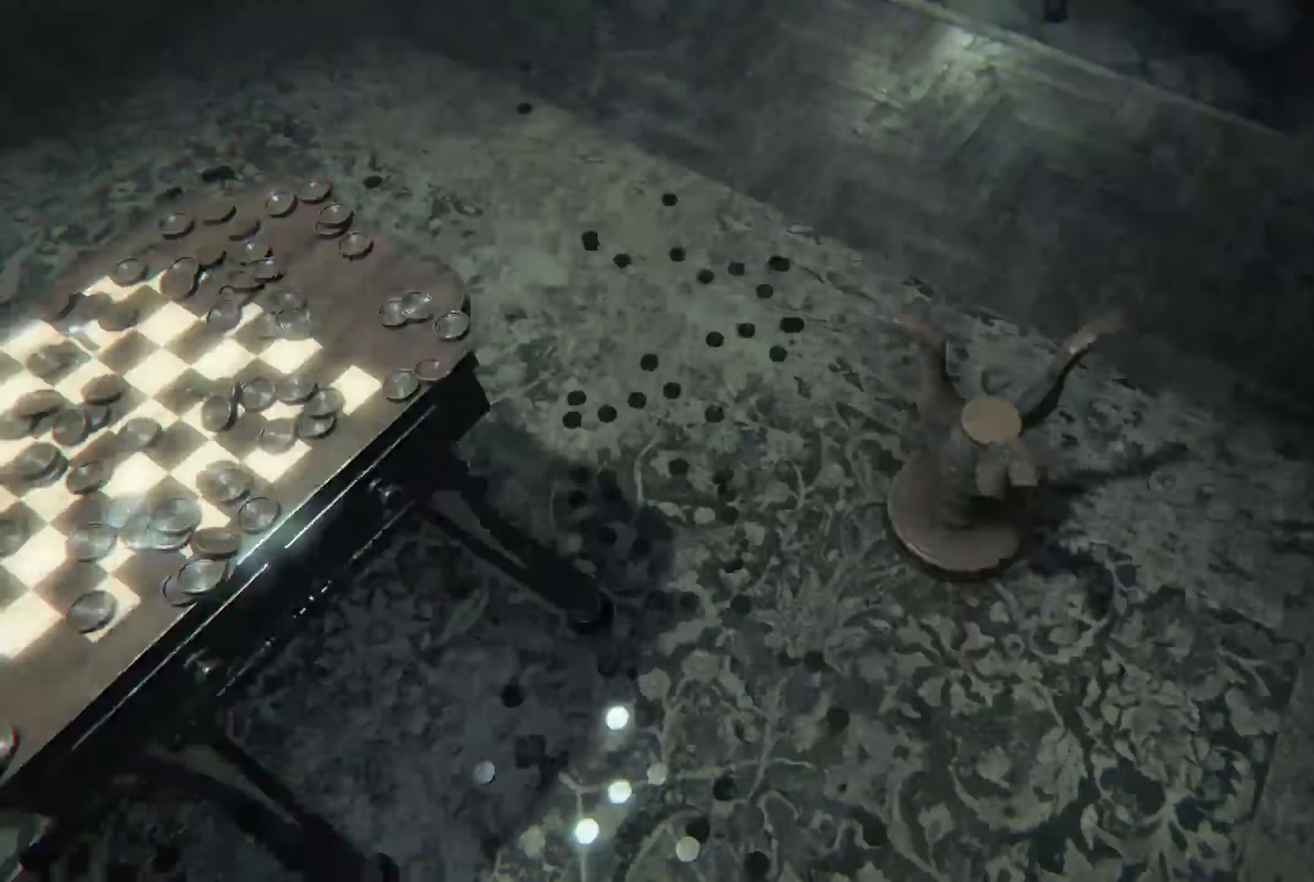
{"buttons": [], "left_stick": "right", "right_stick": "left", "events": [[17, "left_stick", "down"], [17, "right_stick", "down-left"], [84, "left_stick", "down-left"], [234, "right_stick", "center"], [250, "left_stick", "center"], [434, "right_stick", "left"], [484, "left_stick", "right"]]}
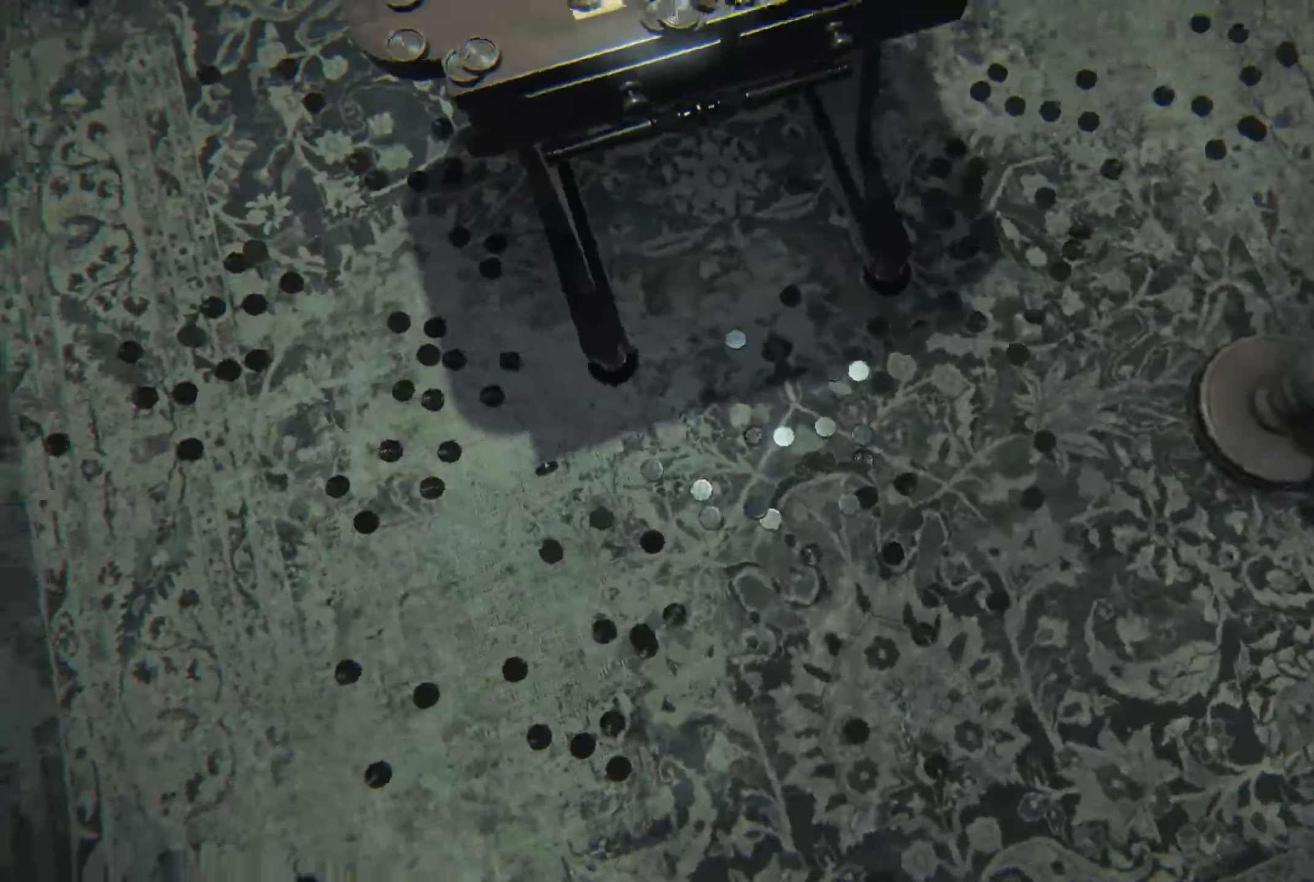
{"buttons": [], "left_stick": "down-left", "right_stick": "left", "events": [[34, "left_stick", "down-right"], [200, "left_stick", "down-left"], [200, "right_stick", "up-left"], [367, "right_stick", "center"], [467, "right_stick", "left"]]}
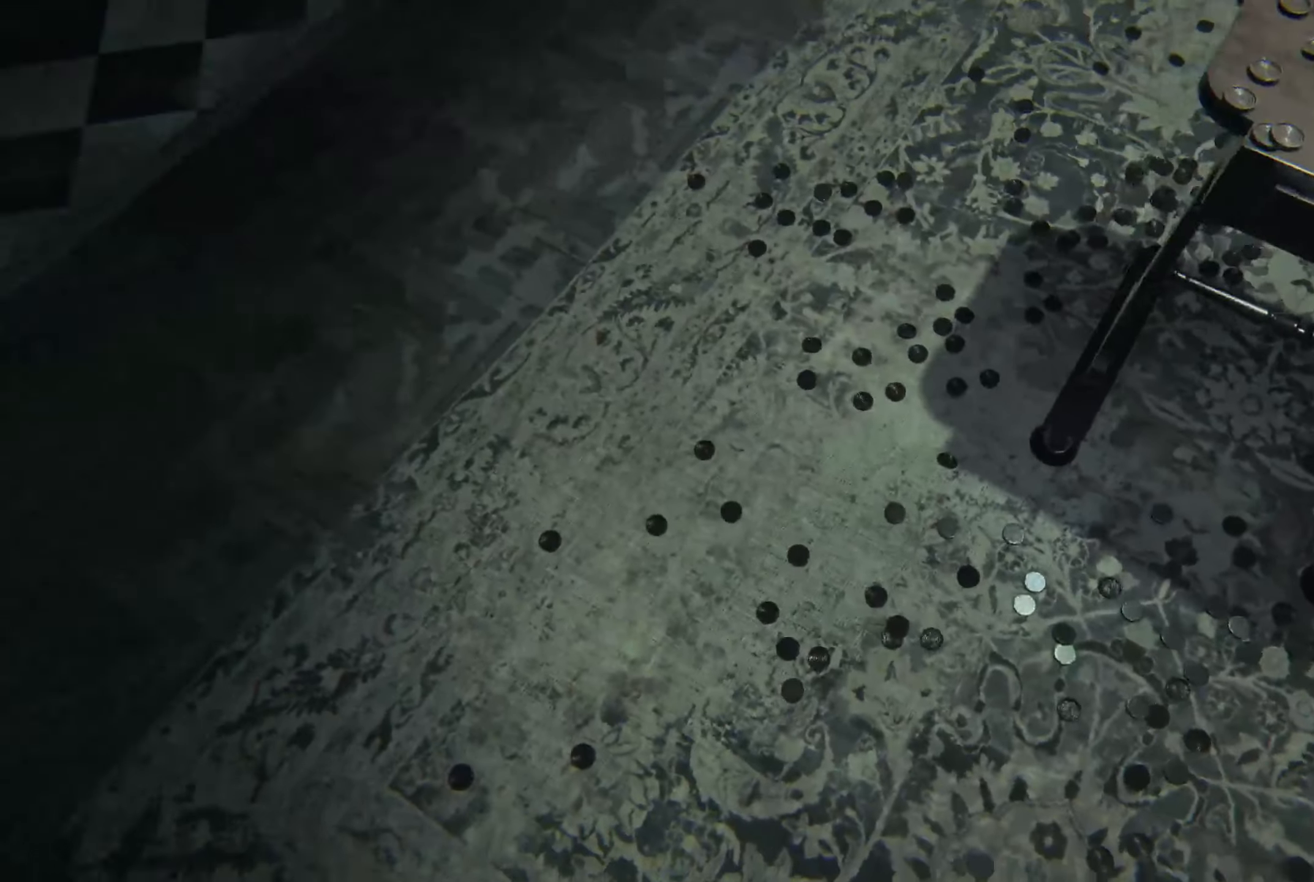
{"buttons": [], "left_stick": "up", "right_stick": "right", "events": [[67, "left_stick", "up-left"], [67, "right_stick", "center"], [117, "left_stick", "up"], [350, "right_stick", "up-right"], [467, "right_stick", "right"]]}
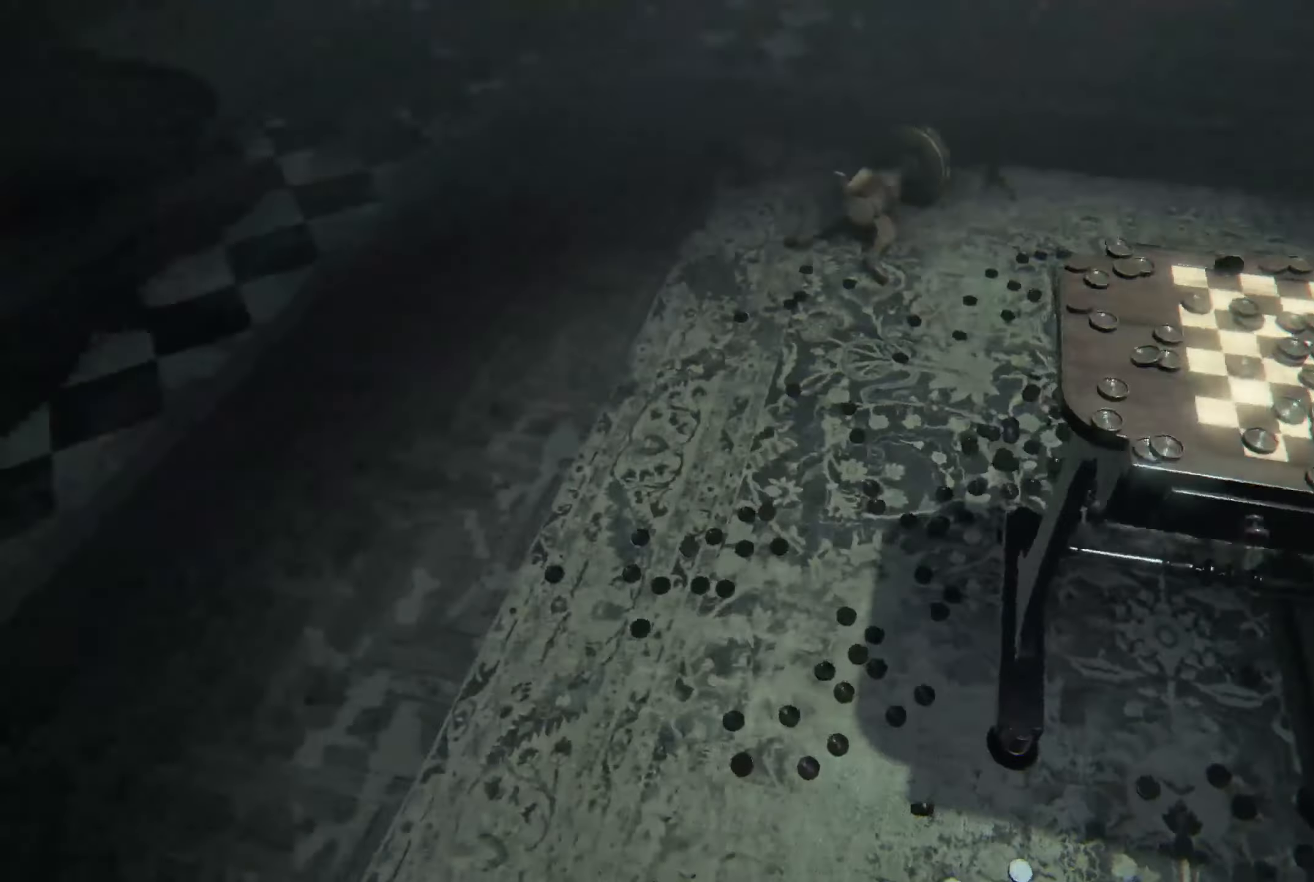
{"buttons": [], "left_stick": "up", "right_stick": "down-right", "events": [[67, "right_stick", "center"], [267, "right_stick", "down-right"]]}
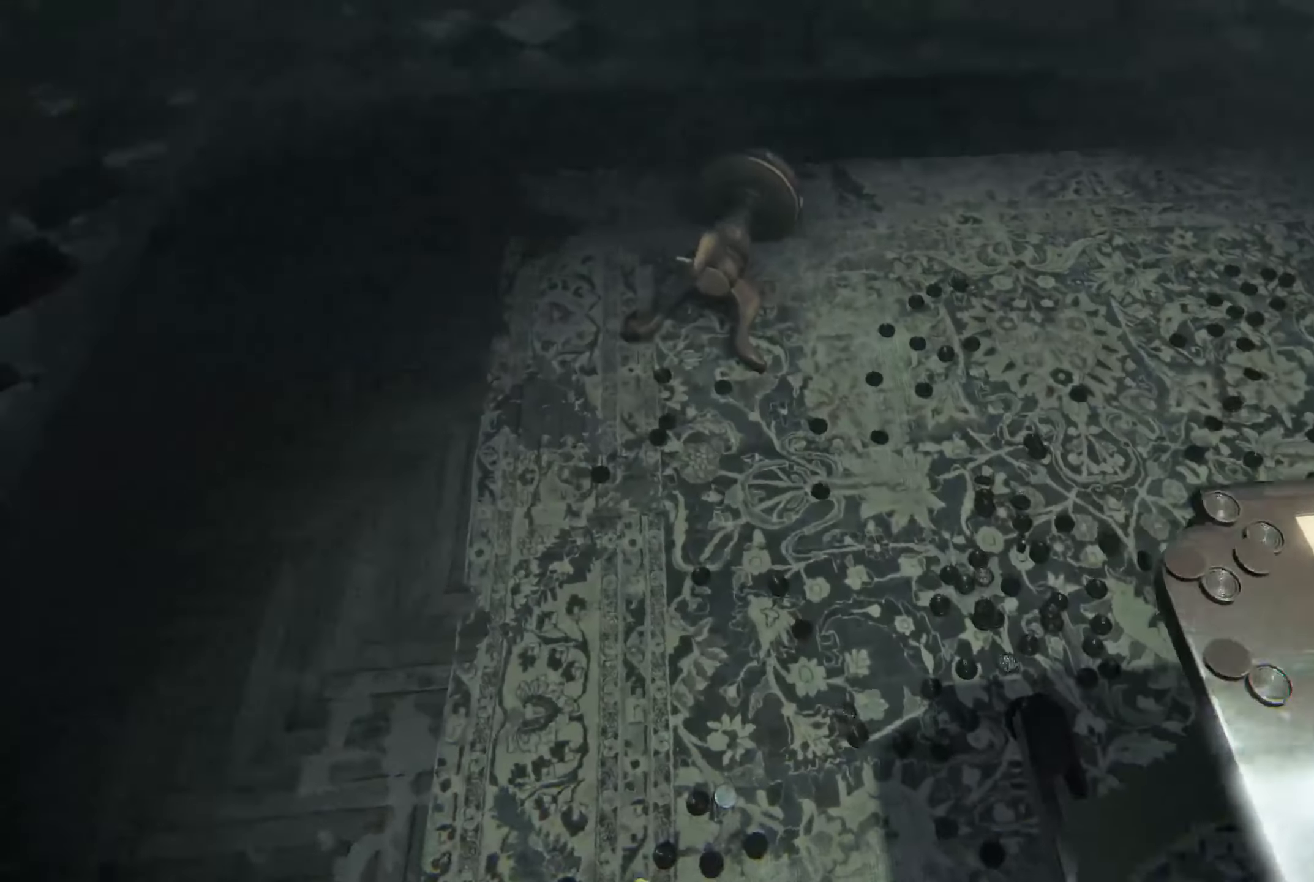
{"buttons": [], "left_stick": "center", "right_stick": "right", "events": [[50, "right_stick", "center"], [217, "right_stick", "right"], [500, "left_stick", "center"]]}
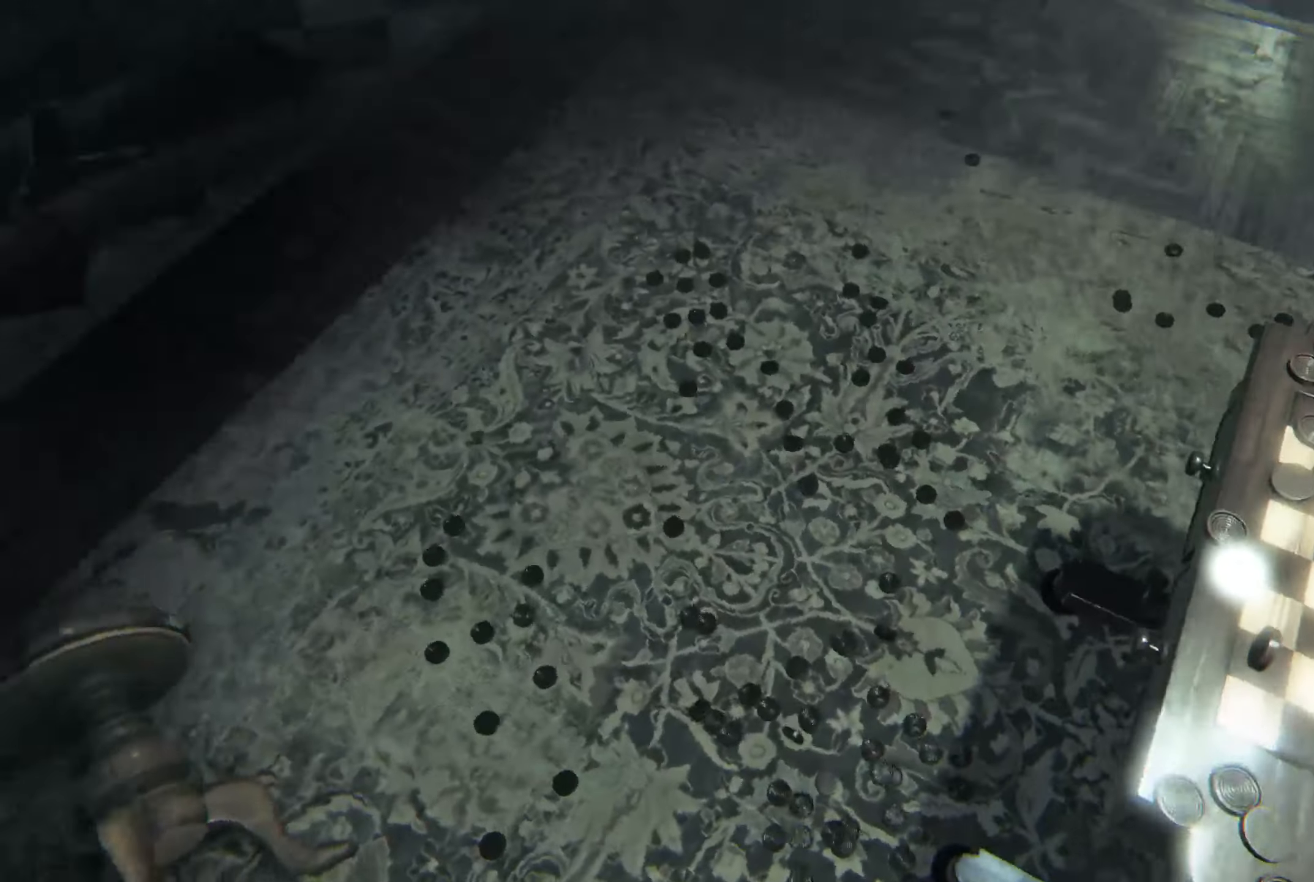
{"buttons": [], "left_stick": "center", "right_stick": "center", "events": [[67, "right_stick", "center"], [84, "left_stick", "down"], [117, "right_stick", "right"], [134, "left_stick", "down-right"], [334, "left_stick", "up-right"], [334, "right_stick", "center"], [466, "left_stick", "center"]]}
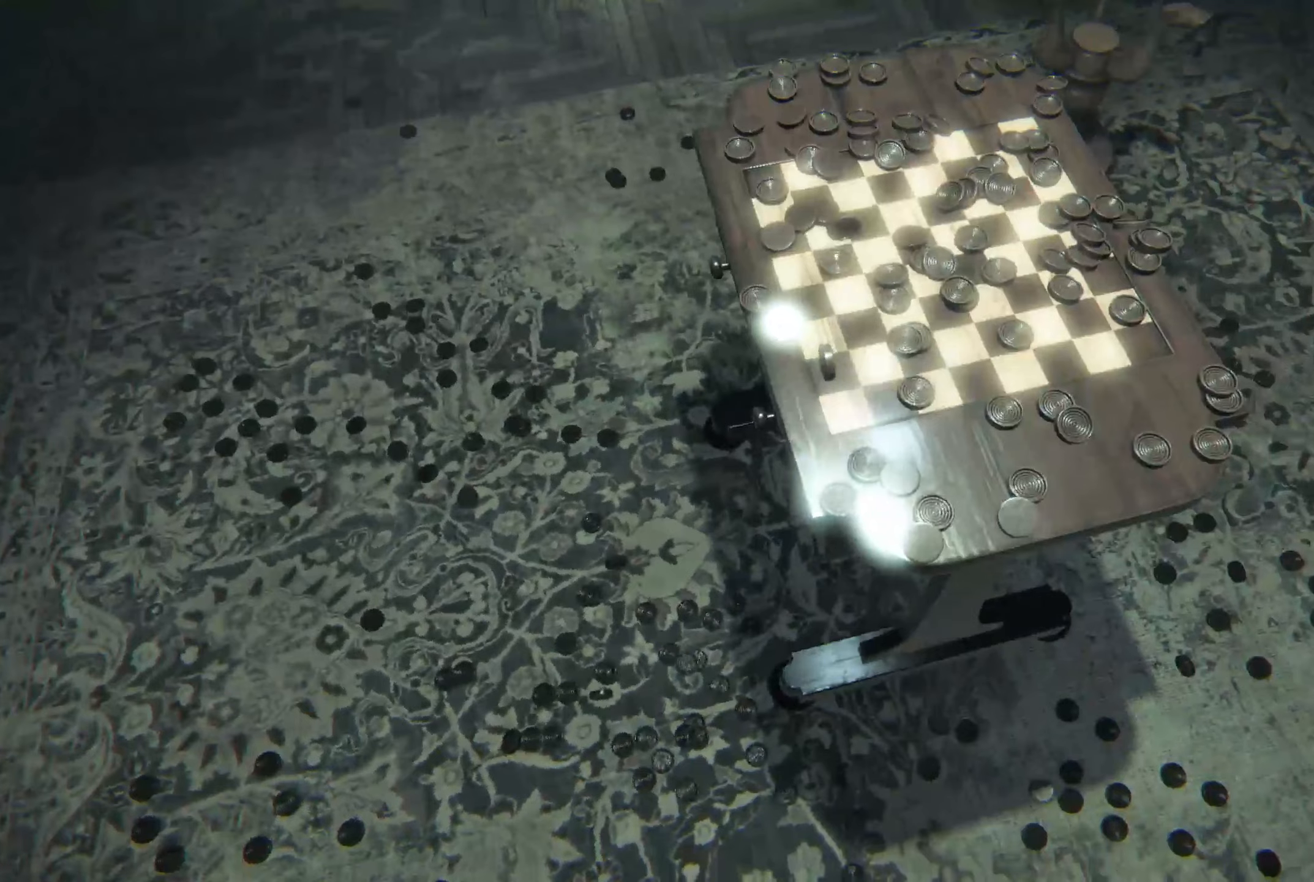
{"buttons": [], "left_stick": "center", "right_stick": "center", "events": [[150, "left_stick", "up-right"], [183, "right_stick", "up-right"], [316, "right_stick", "center"], [383, "left_stick", "center"]]}
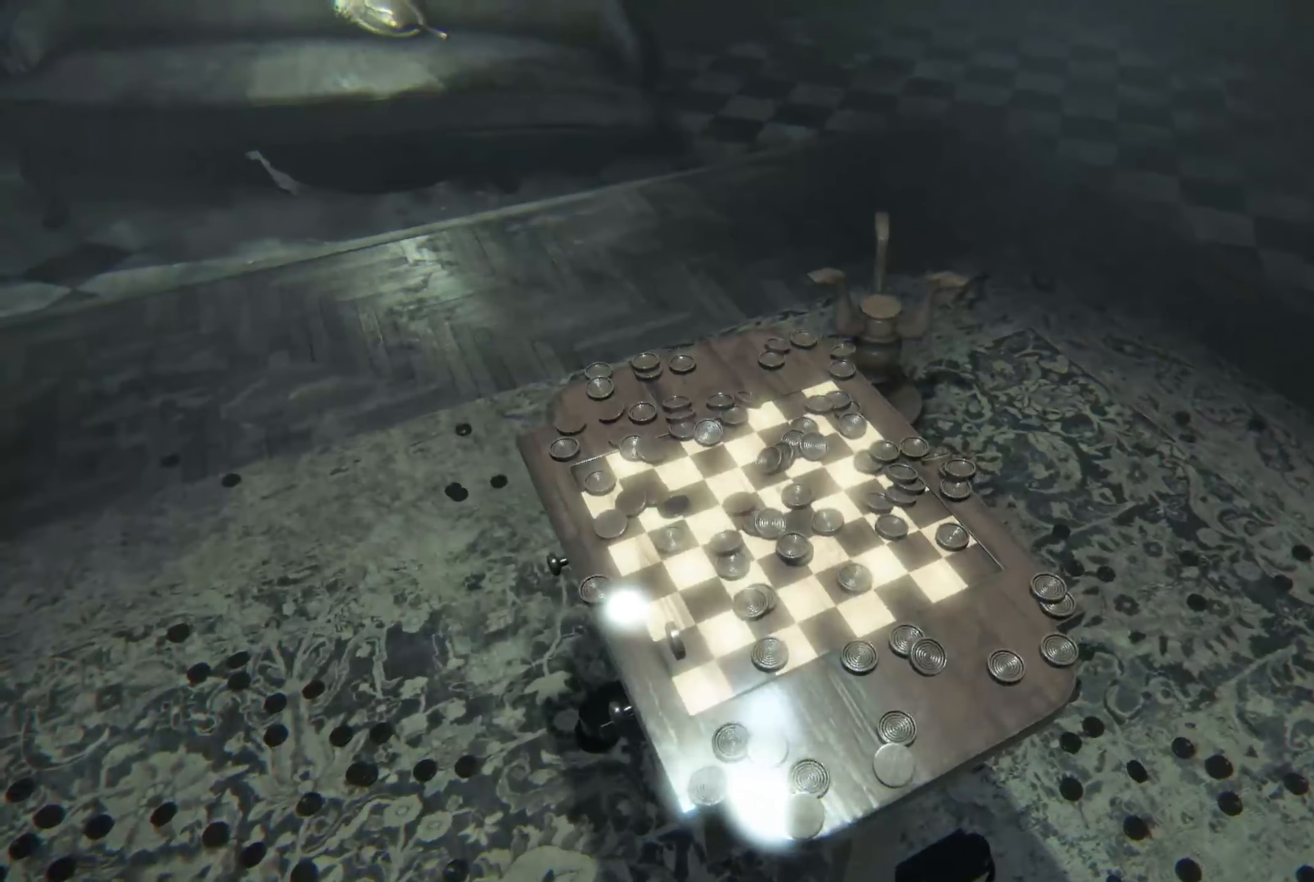
{"buttons": [], "left_stick": "left", "right_stick": "center", "events": [[50, "R2", "down"], [116, "left_stick", "right"], [366, "R2", "up"], [366, "left_stick", "center"], [450, "left_stick", "left"]]}
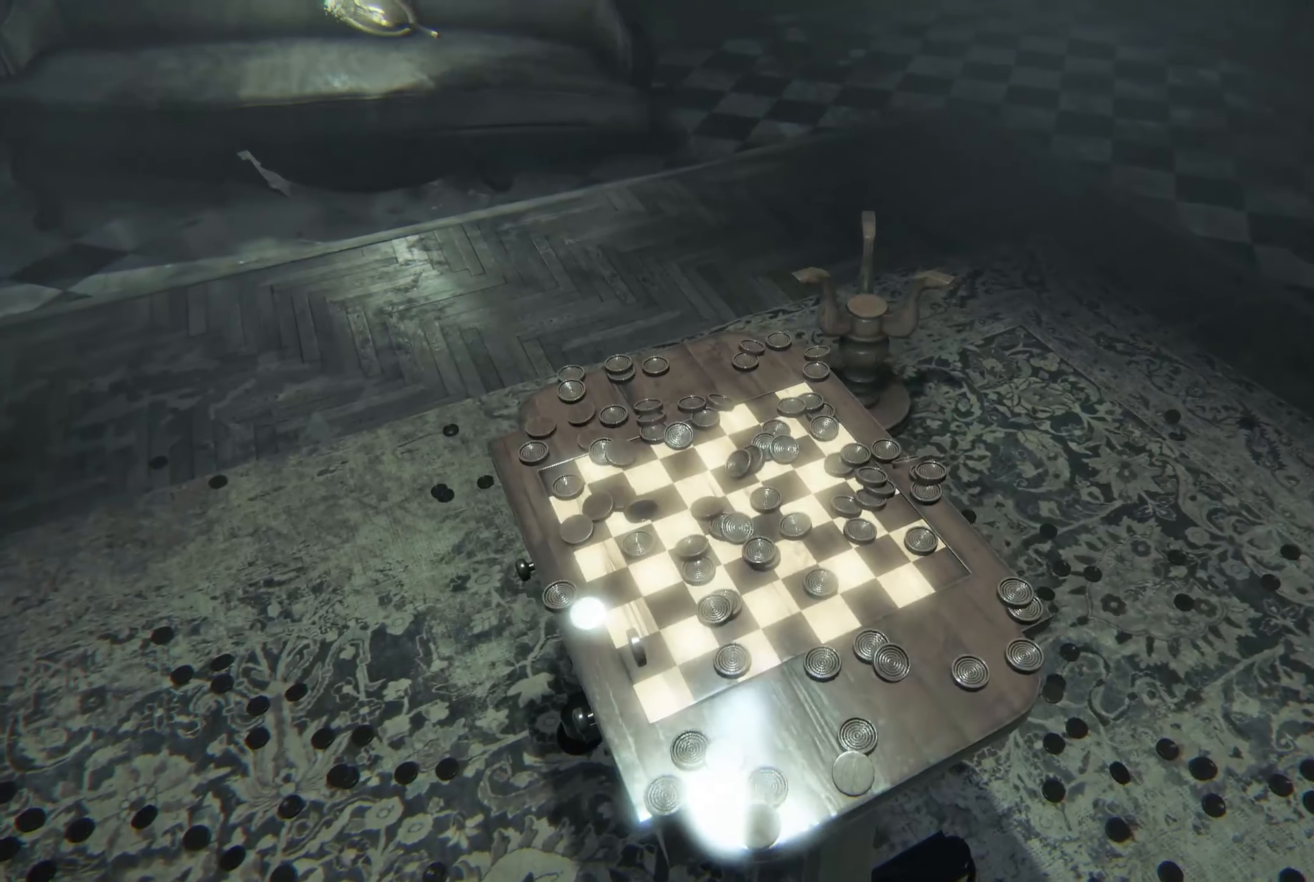
{"buttons": [], "left_stick": "center", "right_stick": "center", "events": [[350, "left_stick", "center"]]}
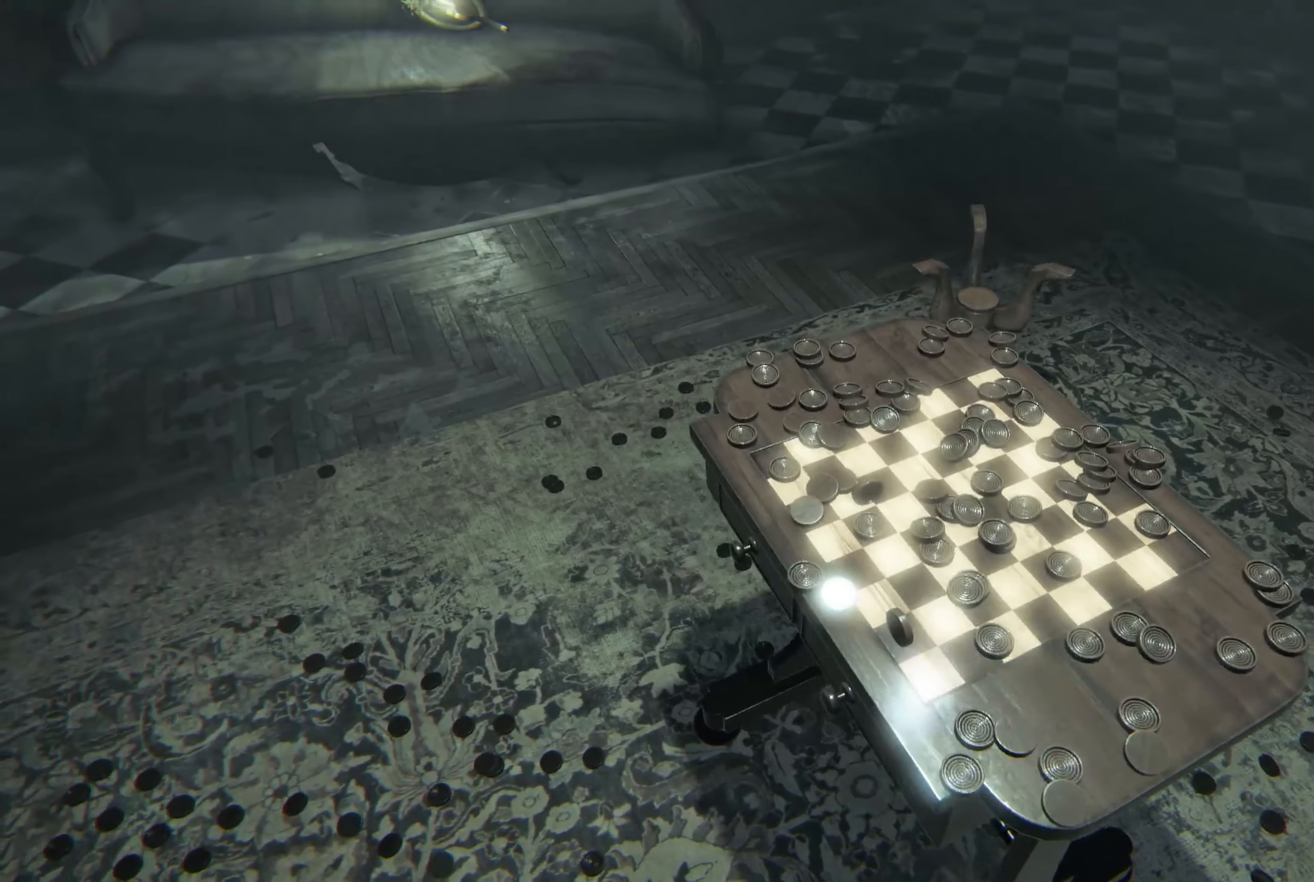
{"buttons": [], "left_stick": "down", "right_stick": "left", "events": [[300, "left_stick", "down"], [316, "right_stick", "left"]]}
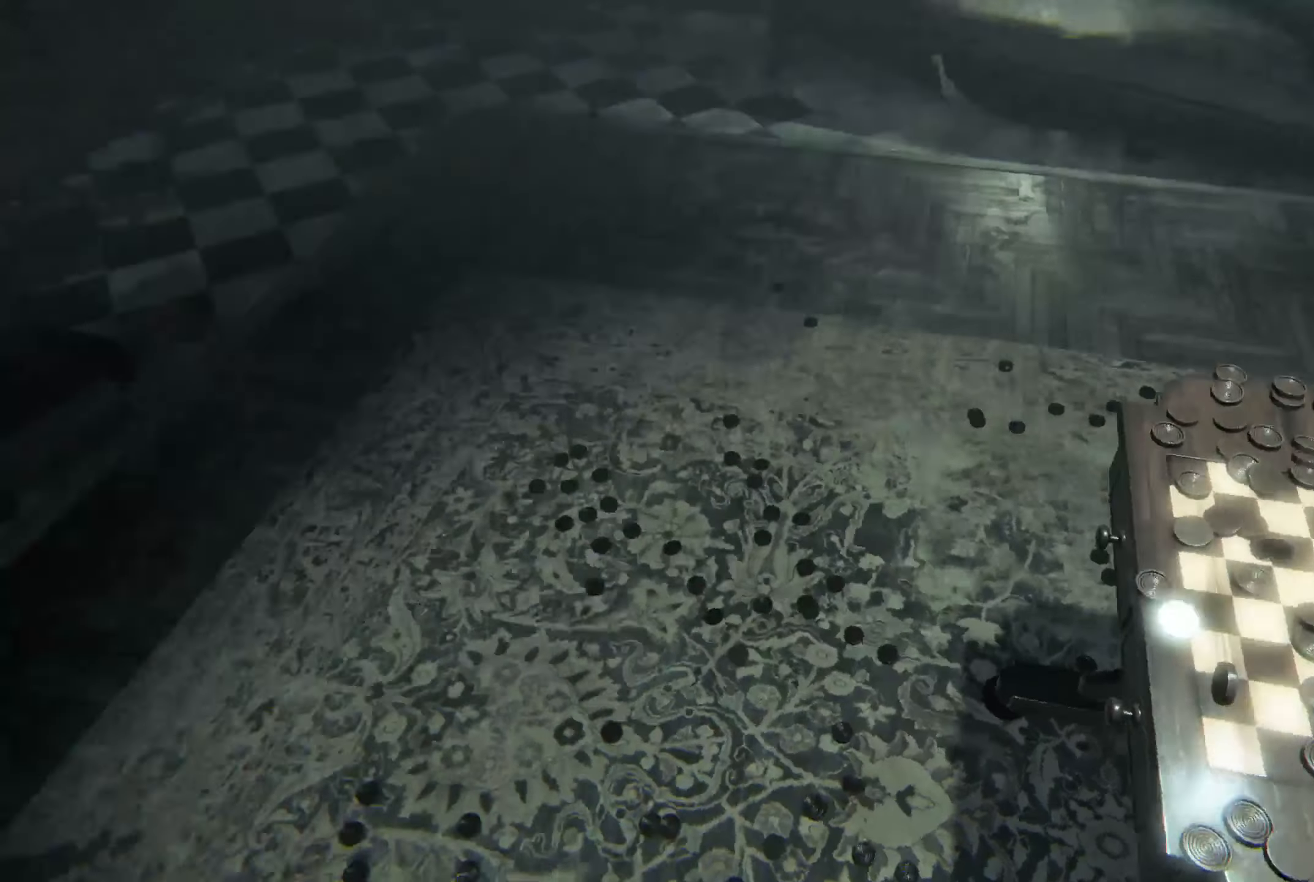
{"buttons": [], "left_stick": "down", "right_stick": "left", "events": []}
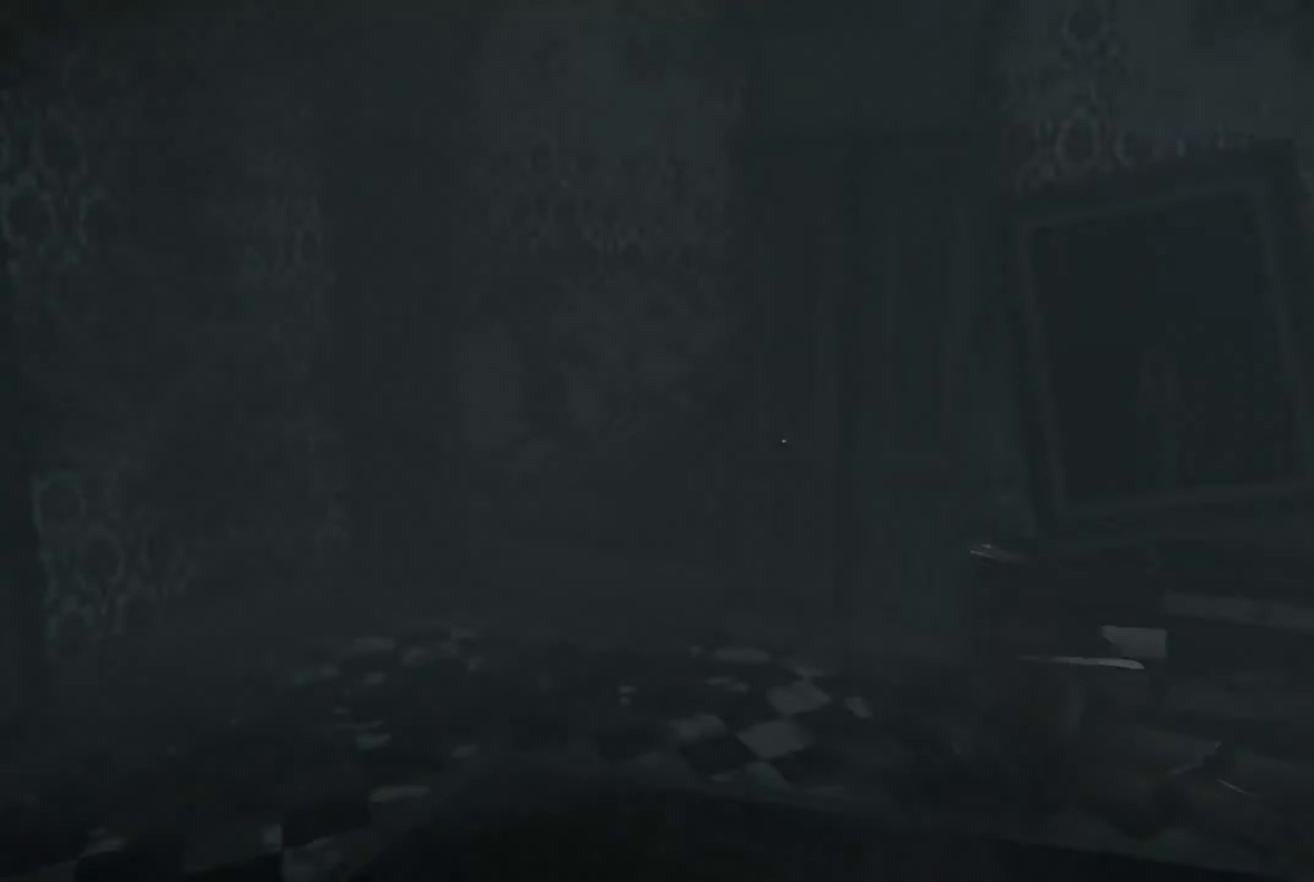
{"buttons": [], "left_stick": "up", "right_stick": "left", "events": [[216, "left_stick", "center"], [333, "right_stick", "center"], [400, "left_stick", "up"], [450, "right_stick", "left"]]}
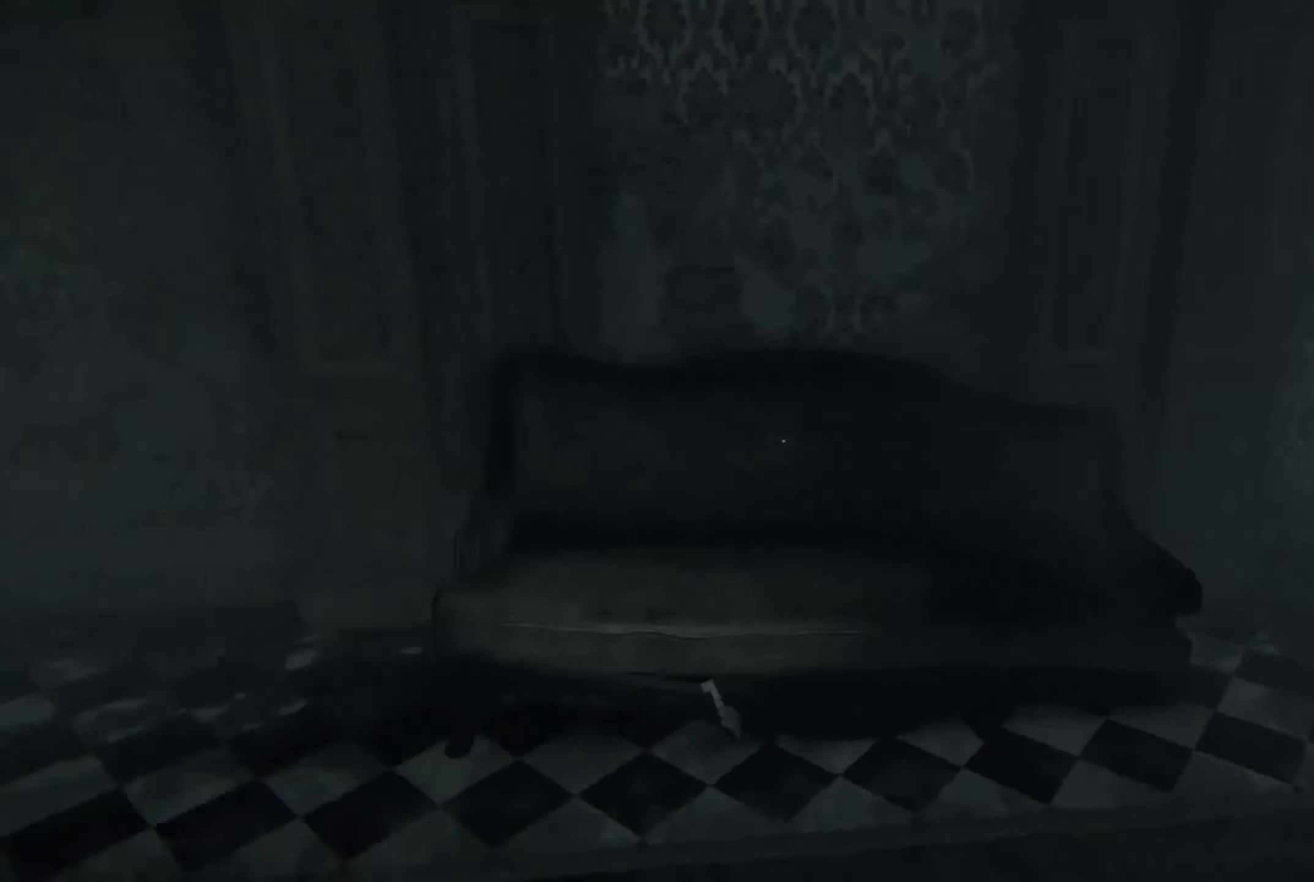
{"buttons": [], "left_stick": "up", "right_stick": "center", "events": [[133, "right_stick", "center"]]}
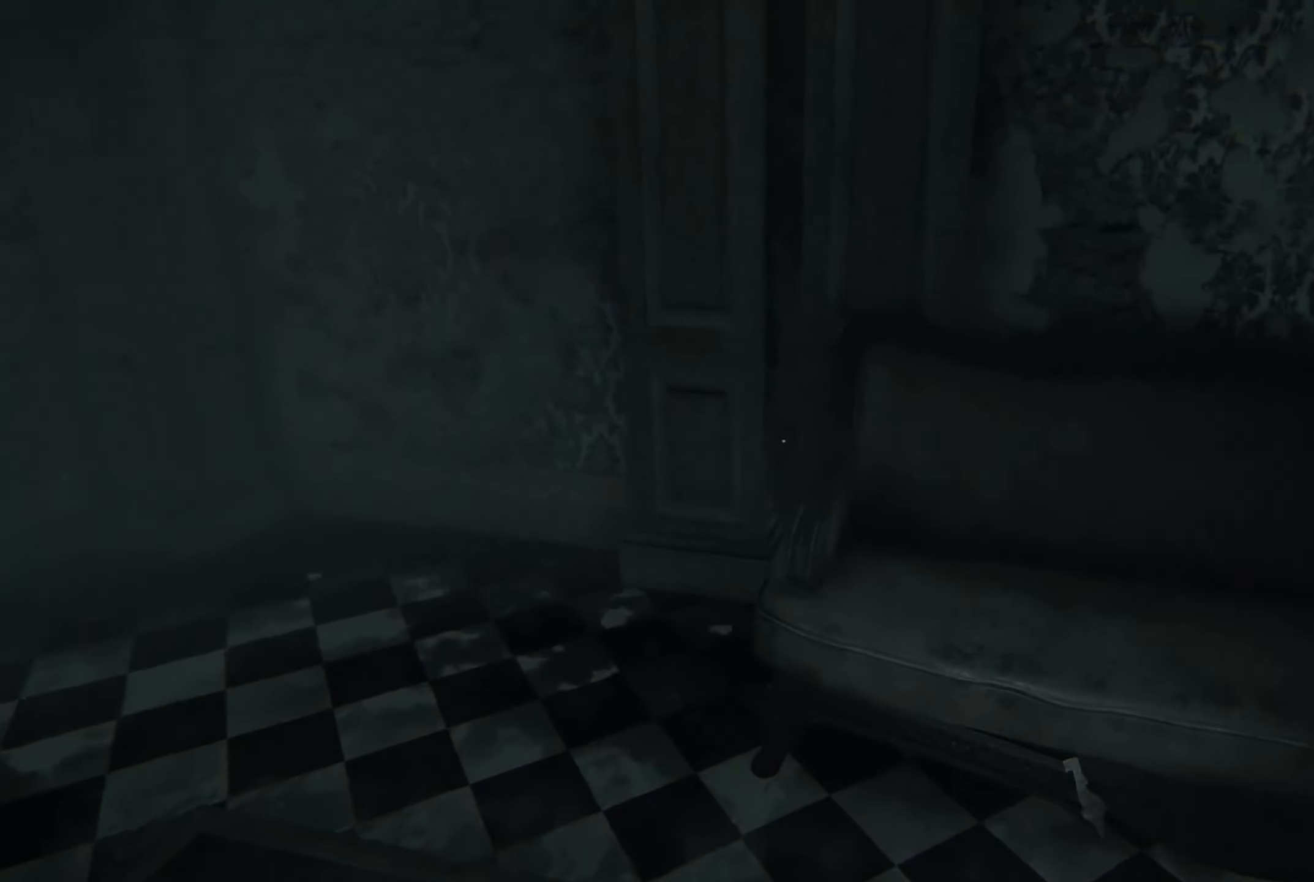
{"buttons": [], "left_stick": "right", "right_stick": "down-right", "events": [[116, "right_stick", "left"], [166, "left_stick", "center"], [316, "right_stick", "center"], [416, "left_stick", "up"], [416, "right_stick", "right"], [483, "right_stick", "down-right"], [500, "left_stick", "right"]]}
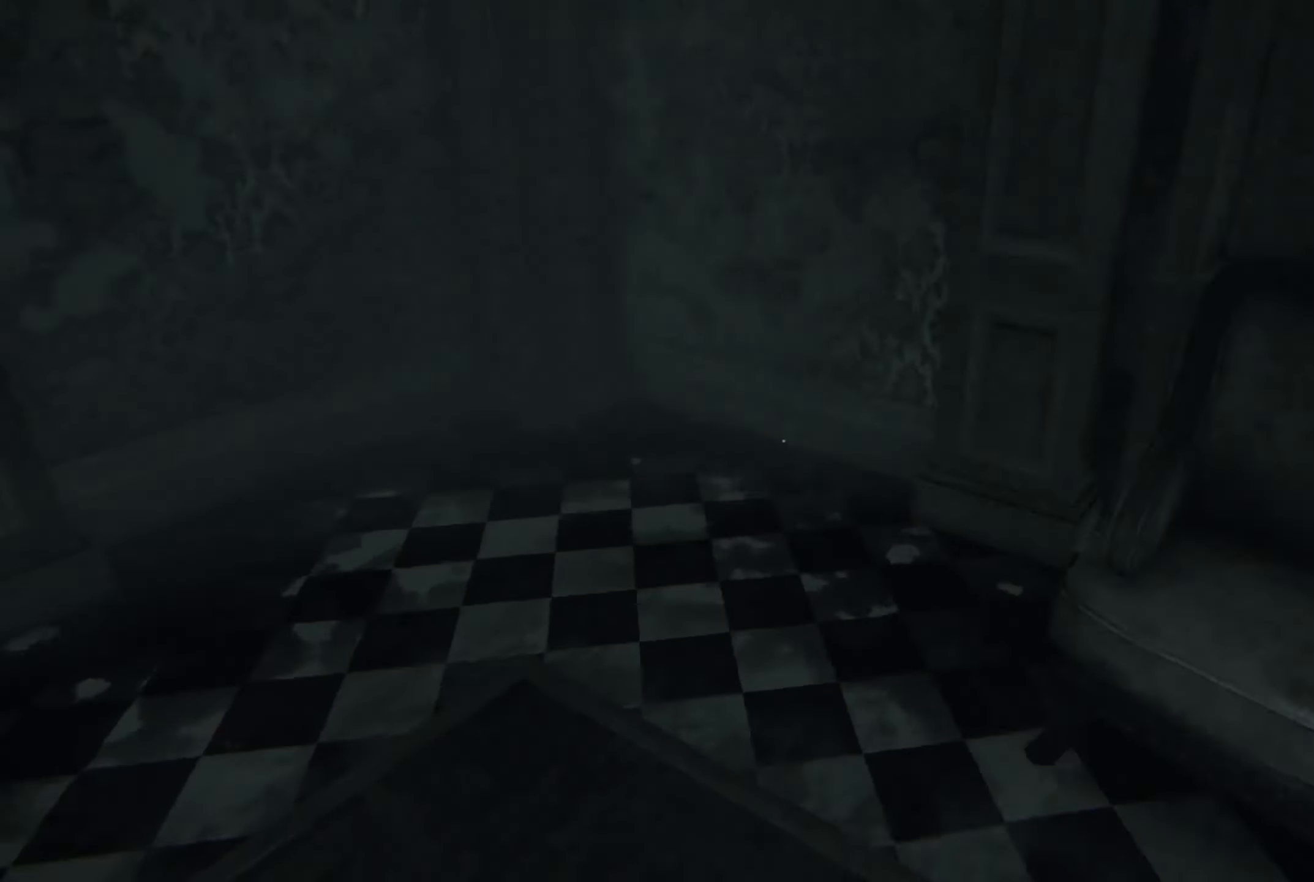
{"buttons": [], "left_stick": "up-right", "right_stick": "center", "events": [[250, "right_stick", "center"], [283, "left_stick", "up"], [350, "left_stick", "center"], [500, "left_stick", "up-right"]]}
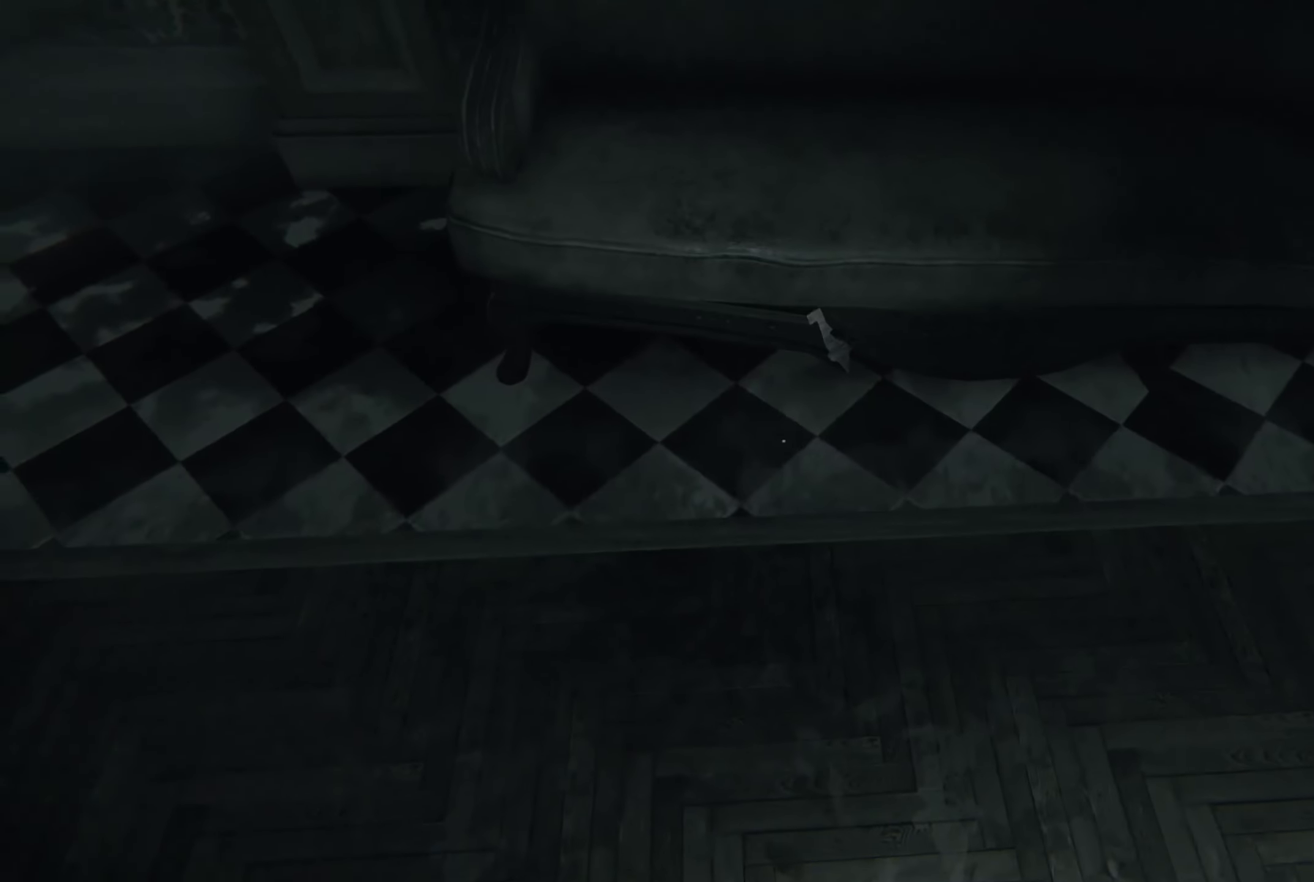
{"buttons": [], "left_stick": "center", "right_stick": "center", "events": [[183, "left_stick", "up"], [383, "left_stick", "center"]]}
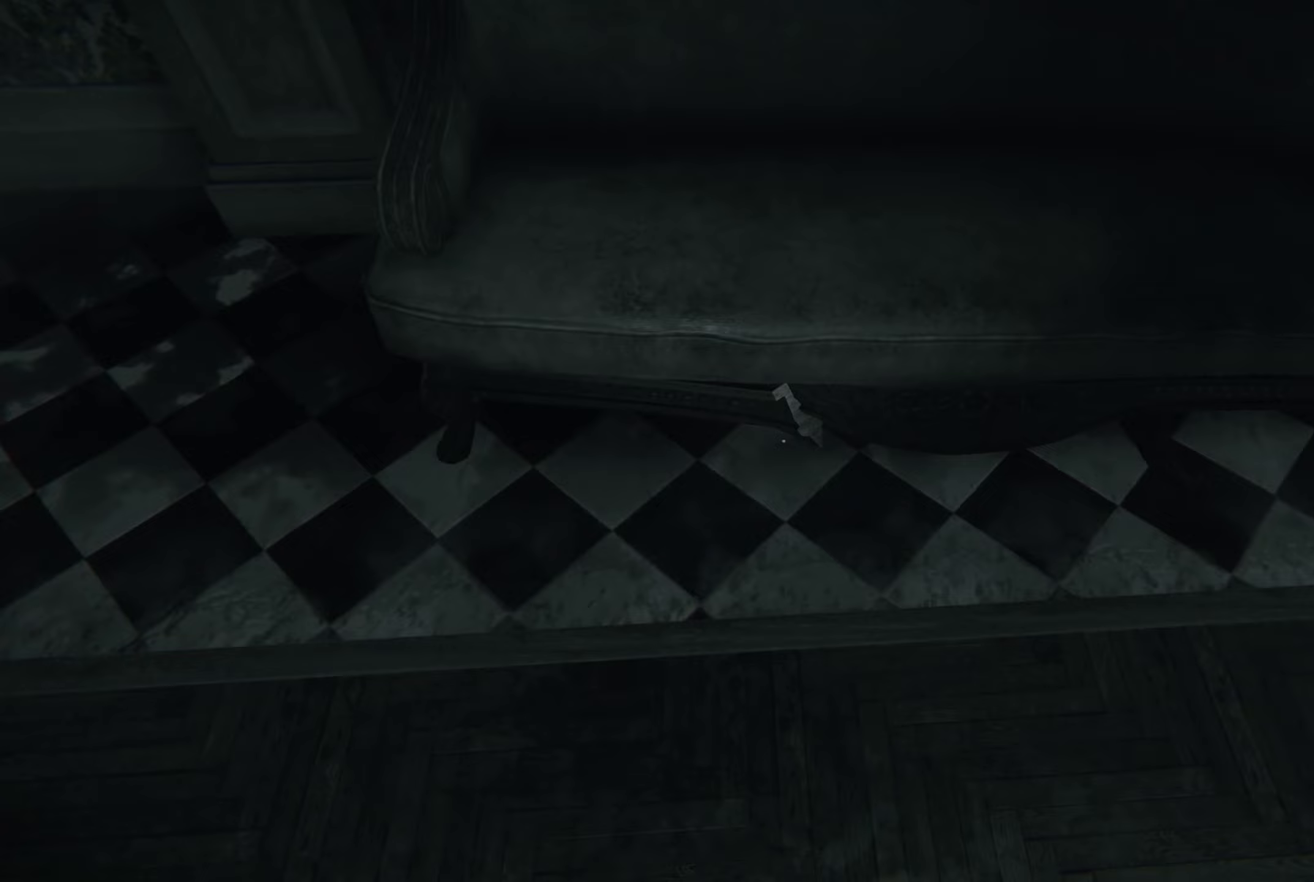
{"buttons": [], "left_stick": "up-right", "right_stick": "right", "events": [[83, "right_stick", "up-right"], [133, "left_stick", "down-right"], [283, "right_stick", "right"], [383, "left_stick", "up-right"]]}
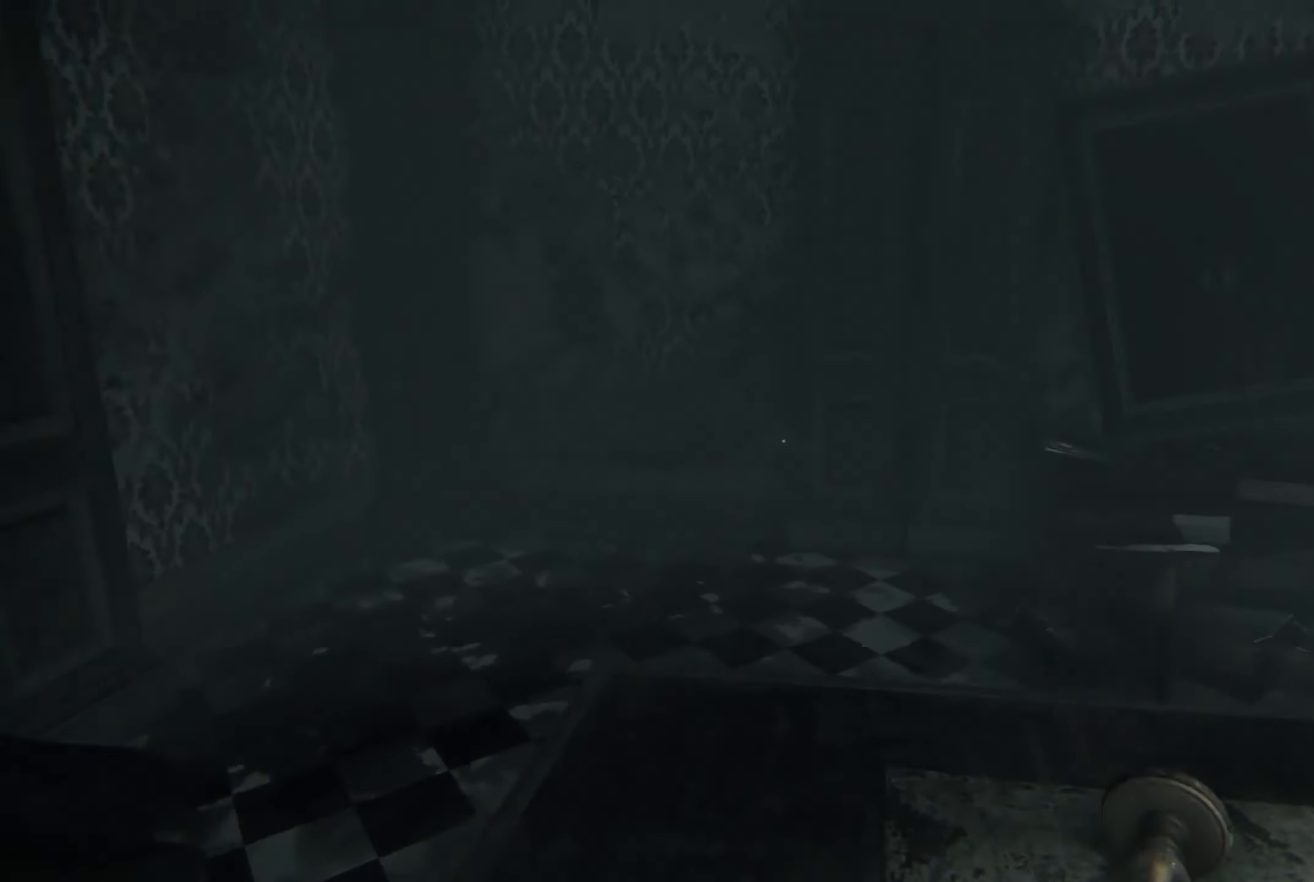
{"buttons": [], "left_stick": "up", "right_stick": "center", "events": [[17, "right_stick", "center"], [167, "right_stick", "right"], [267, "left_stick", "up"], [400, "right_stick", "center"]]}
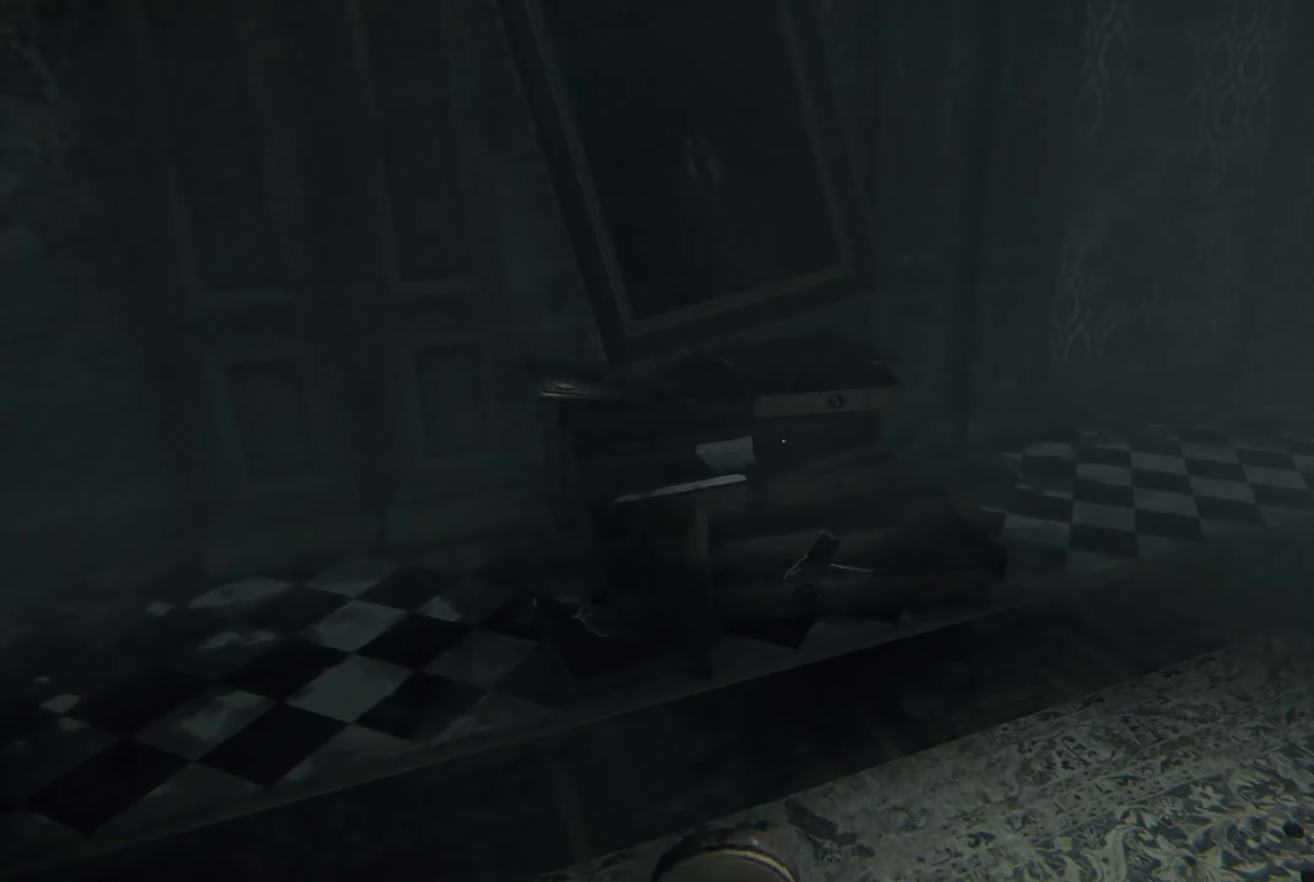
{"buttons": [], "left_stick": "center", "right_stick": "down", "events": [[133, "left_stick", "center"], [367, "right_stick", "down"]]}
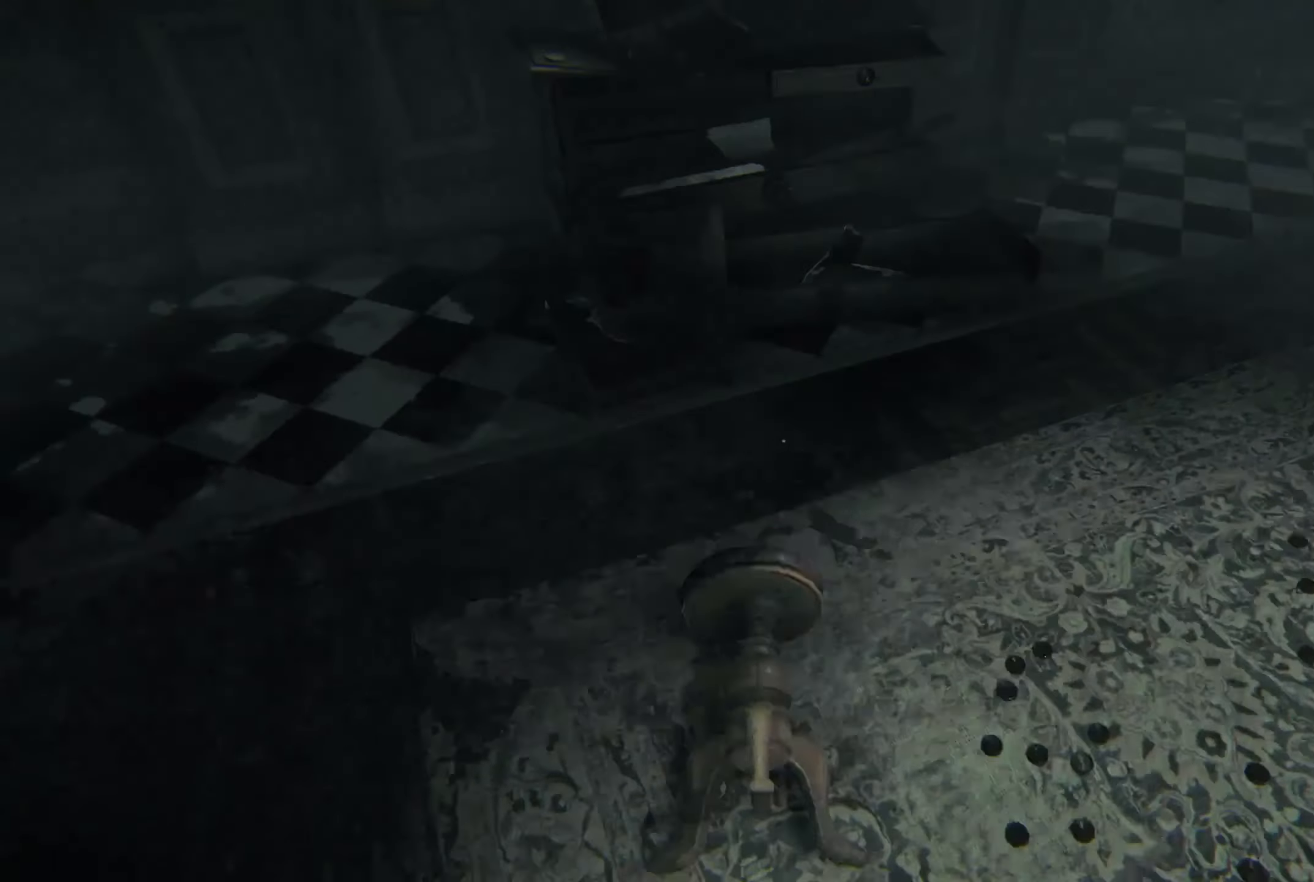
{"buttons": ["L2"], "left_stick": "up", "right_stick": "left", "events": [[33, "right_stick", "center"], [83, "left_stick", "up"], [300, "L2", "down"], [383, "right_stick", "left"]]}
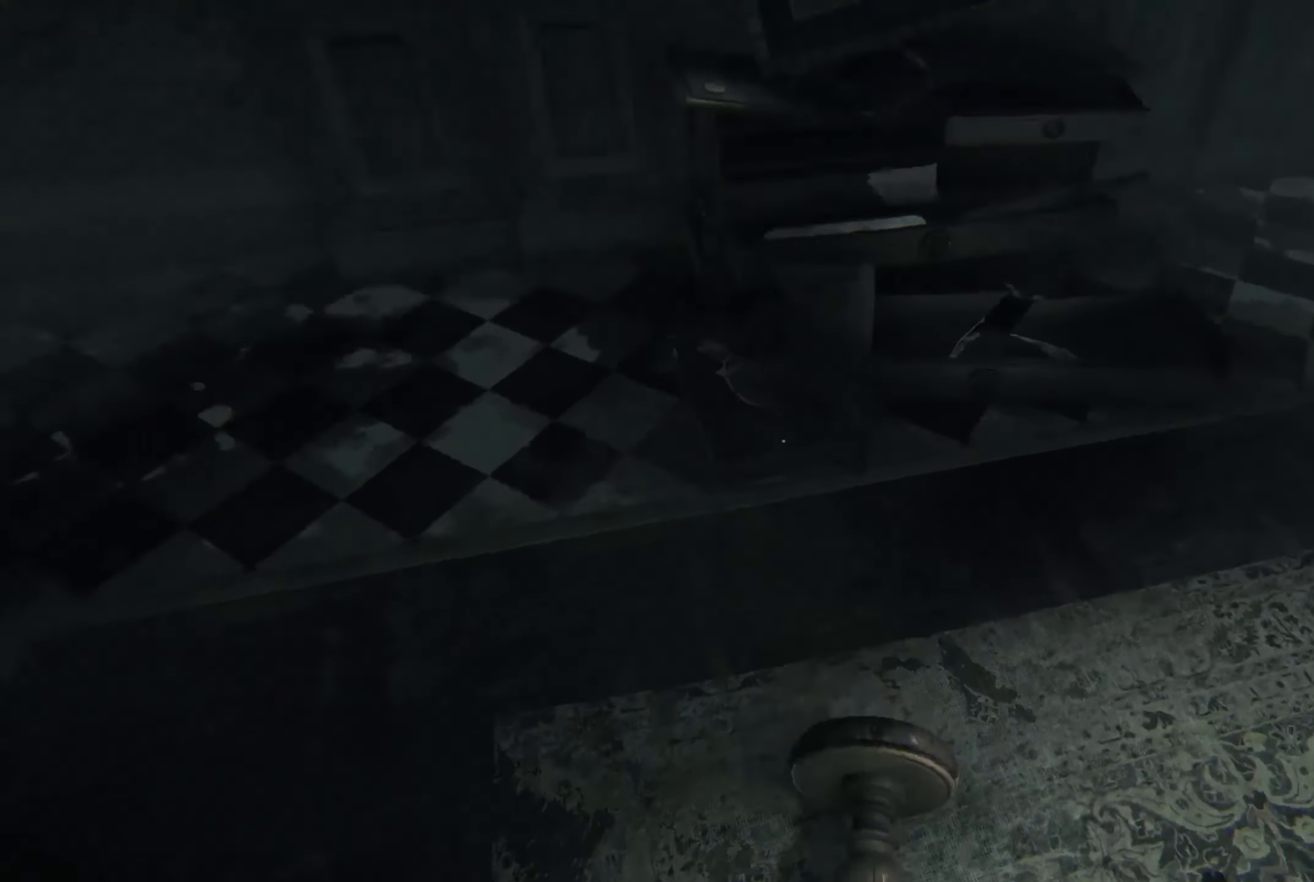
{"buttons": ["L2"], "left_stick": "up", "right_stick": "center", "events": [[33, "right_stick", "center"], [400, "right_stick", "right"], [483, "right_stick", "center"]]}
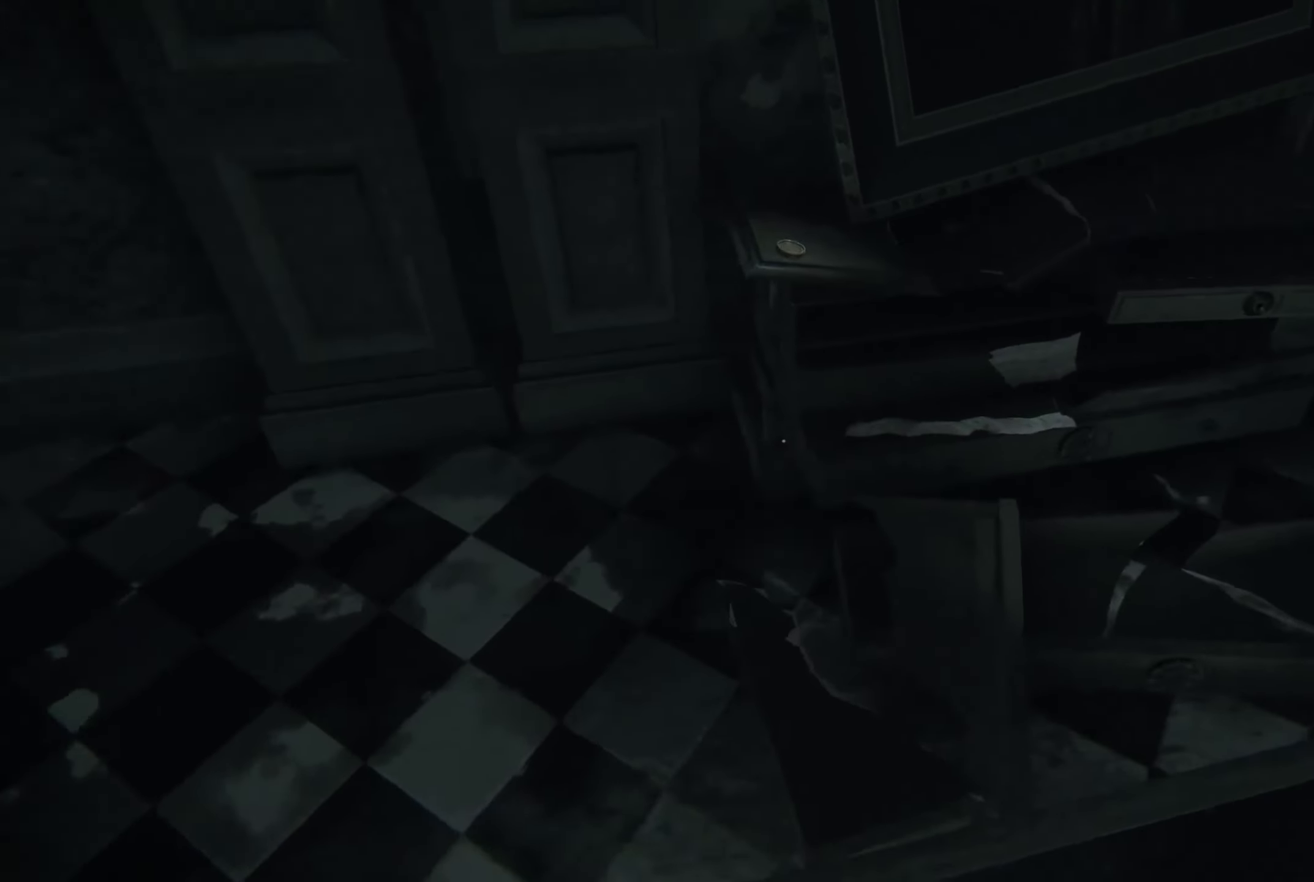
{"buttons": [], "left_stick": "center", "right_stick": "center", "events": [[300, "L2", "up"], [367, "left_stick", "center"]]}
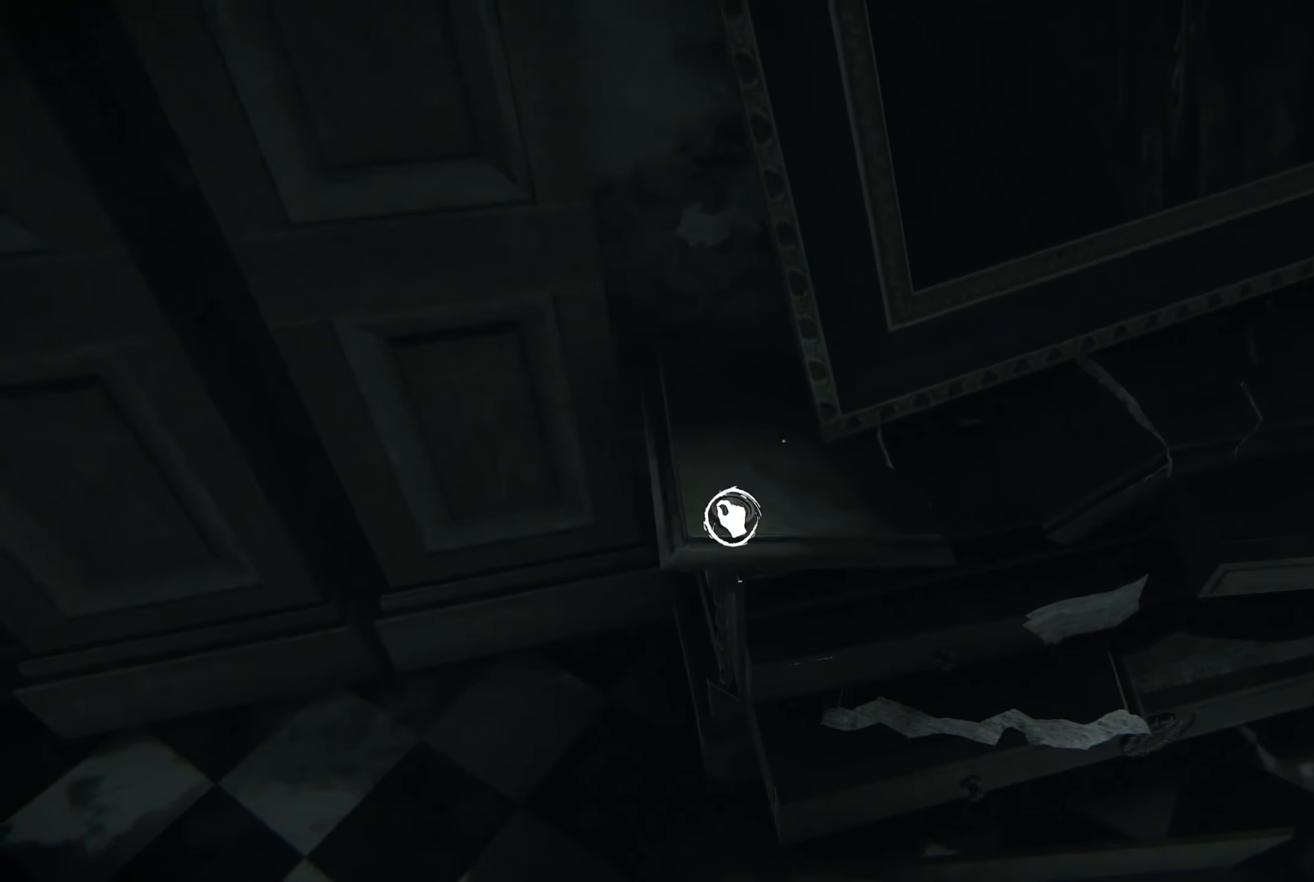
{"buttons": ["R2"], "left_stick": "center", "right_stick": "center", "events": [[17, "right_stick", "down-left"], [50, "left_stick", "down-left"], [133, "right_stick", "center"], [167, "left_stick", "center"], [250, "left_stick", "up"], [317, "right_stick", "up-right"], [383, "left_stick", "center"], [383, "right_stick", "center"], [500, "R2", "down"]]}
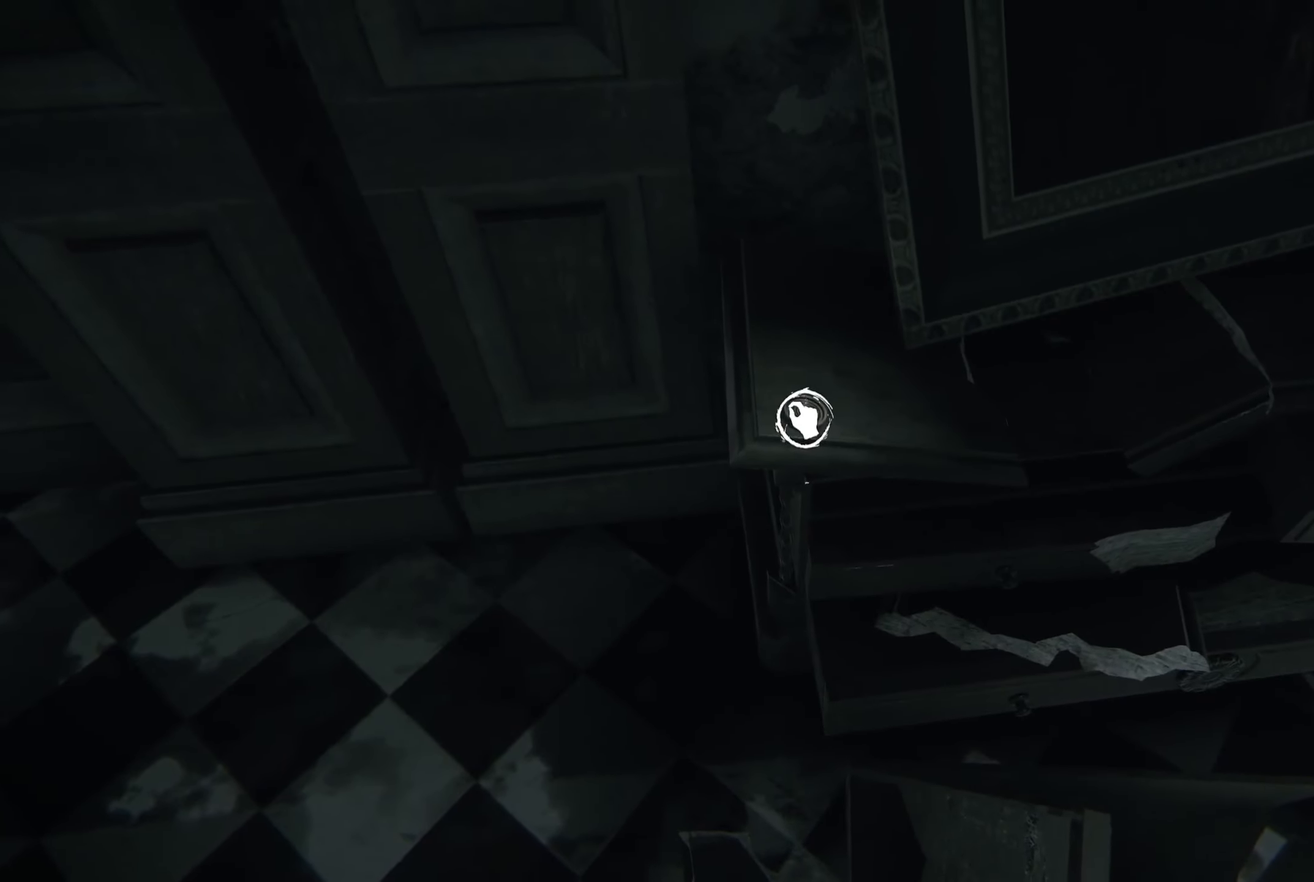
{"buttons": [], "left_stick": "up", "right_stick": "center", "events": [[133, "R2", "up"], [283, "right_stick", "up-right"], [350, "left_stick", "up"], [433, "right_stick", "center"]]}
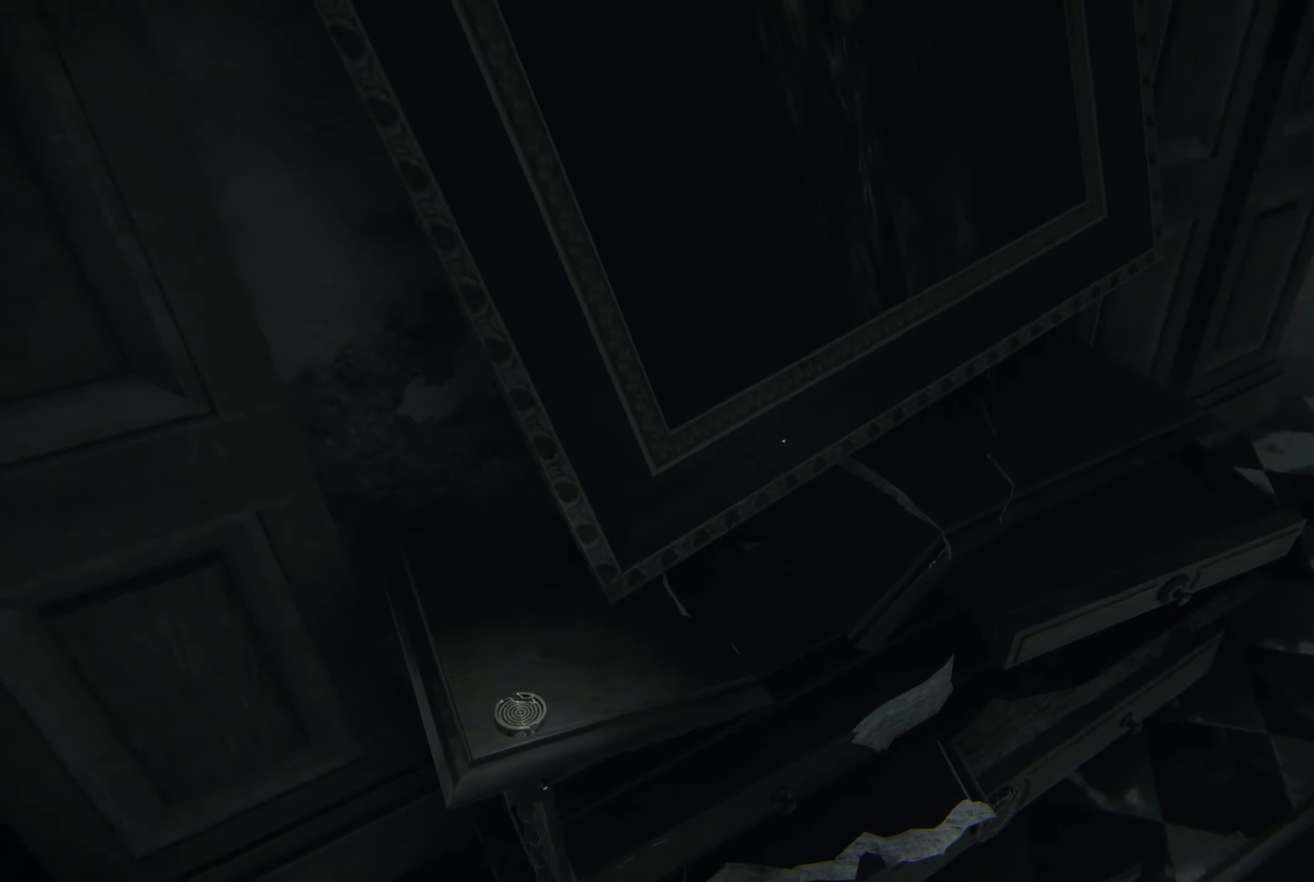
{"buttons": [], "left_stick": "up-right", "right_stick": "down", "events": [[67, "left_stick", "center"], [317, "left_stick", "right"], [417, "right_stick", "down"], [500, "left_stick", "up-right"]]}